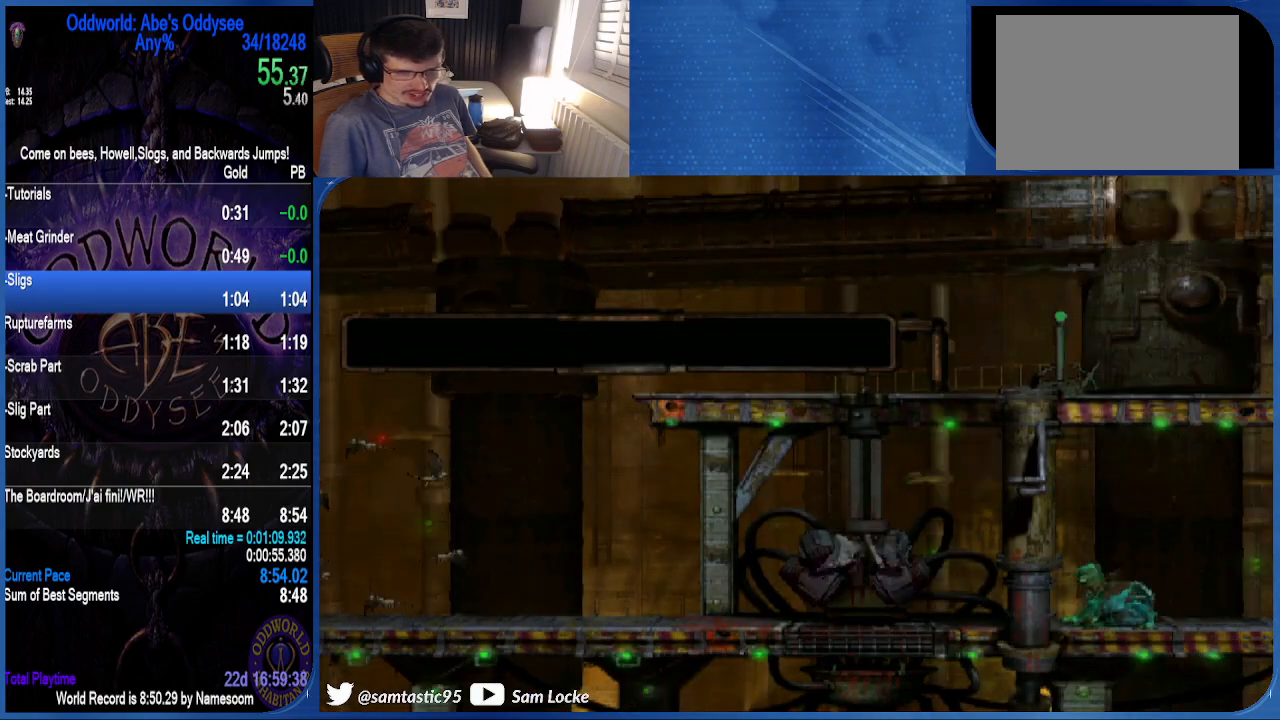
Gameplay with a controller (PlayStation layout); each line is a JSON object with the inputs held at the frame after it. "events" lists button and stick changes between this image and that frame as [ms after this image, input, new state], when the widget could be followed in between. Not read: left_stick.
{"buttons": ["R1", "DPAD_RIGHT"], "right_stick": "center", "events": [[67, "DPAD_LEFT", "up"], [233, "R1", "down"], [267, "DPAD_RIGHT", "down"]]}
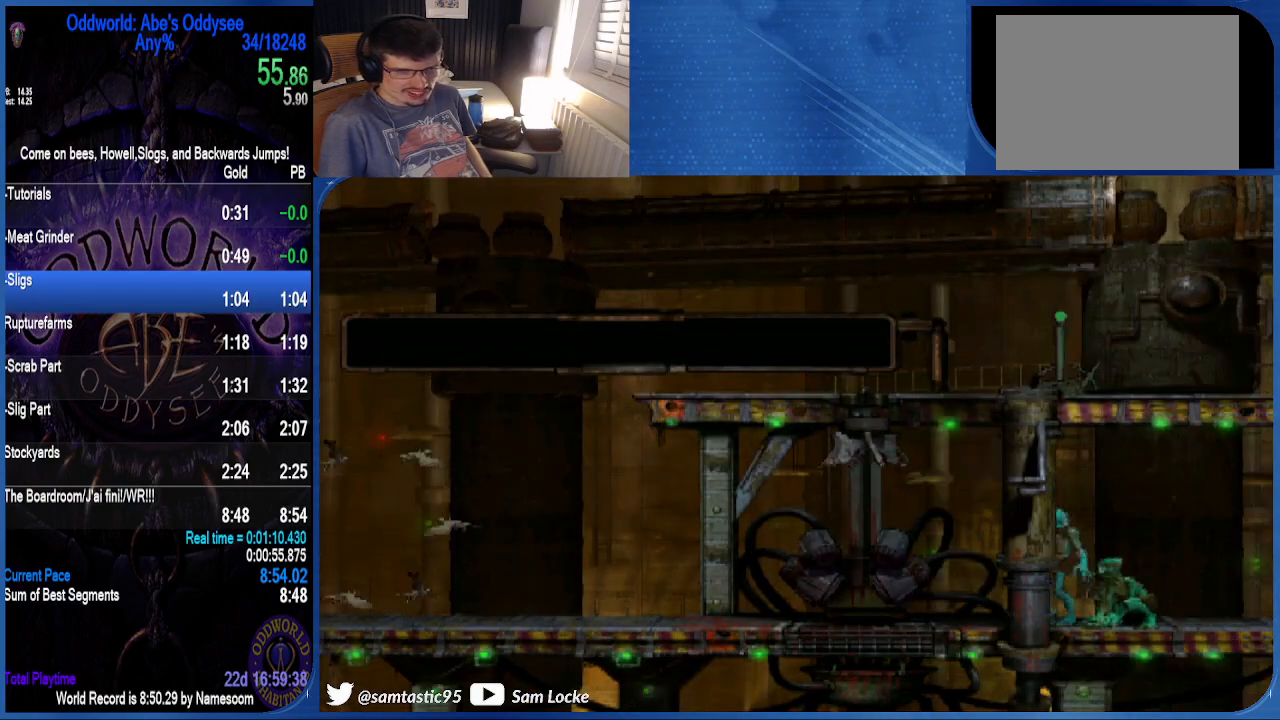
{"buttons": ["R1", "DPAD_RIGHT"], "right_stick": "left", "events": [[400, "right_stick", "left"]]}
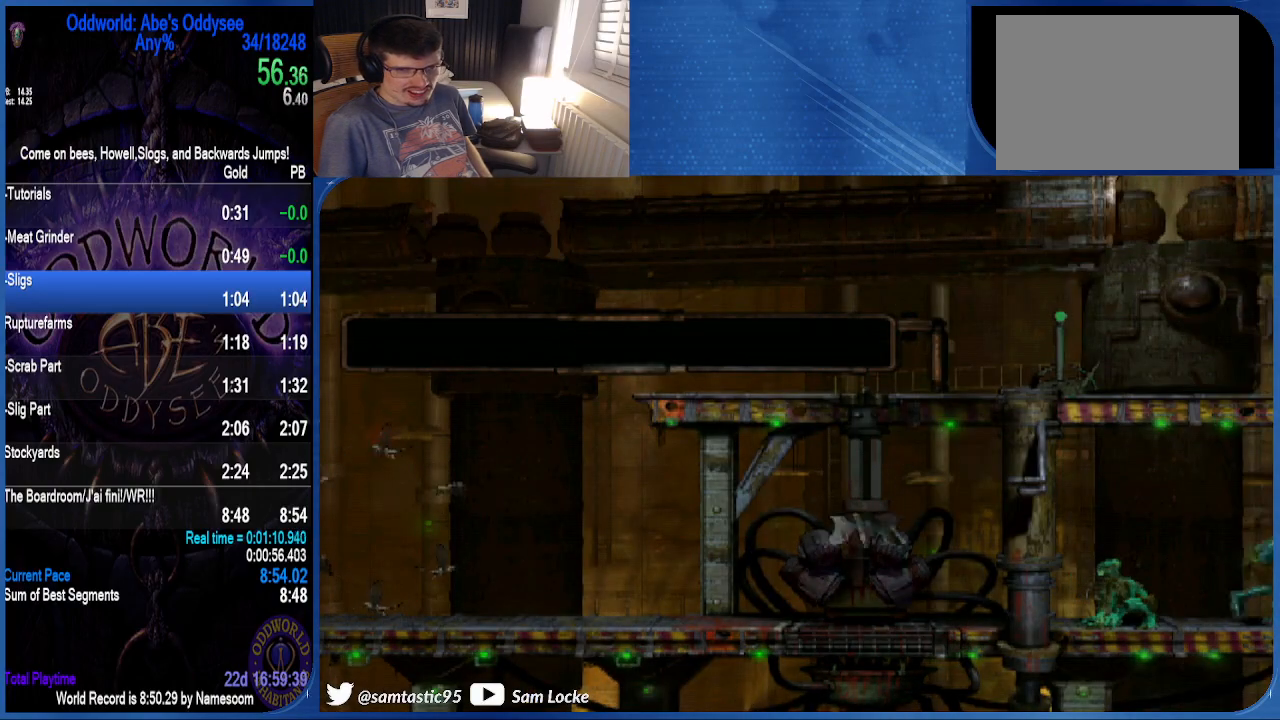
{"buttons": ["R1", "DPAD_RIGHT"], "right_stick": "left", "events": []}
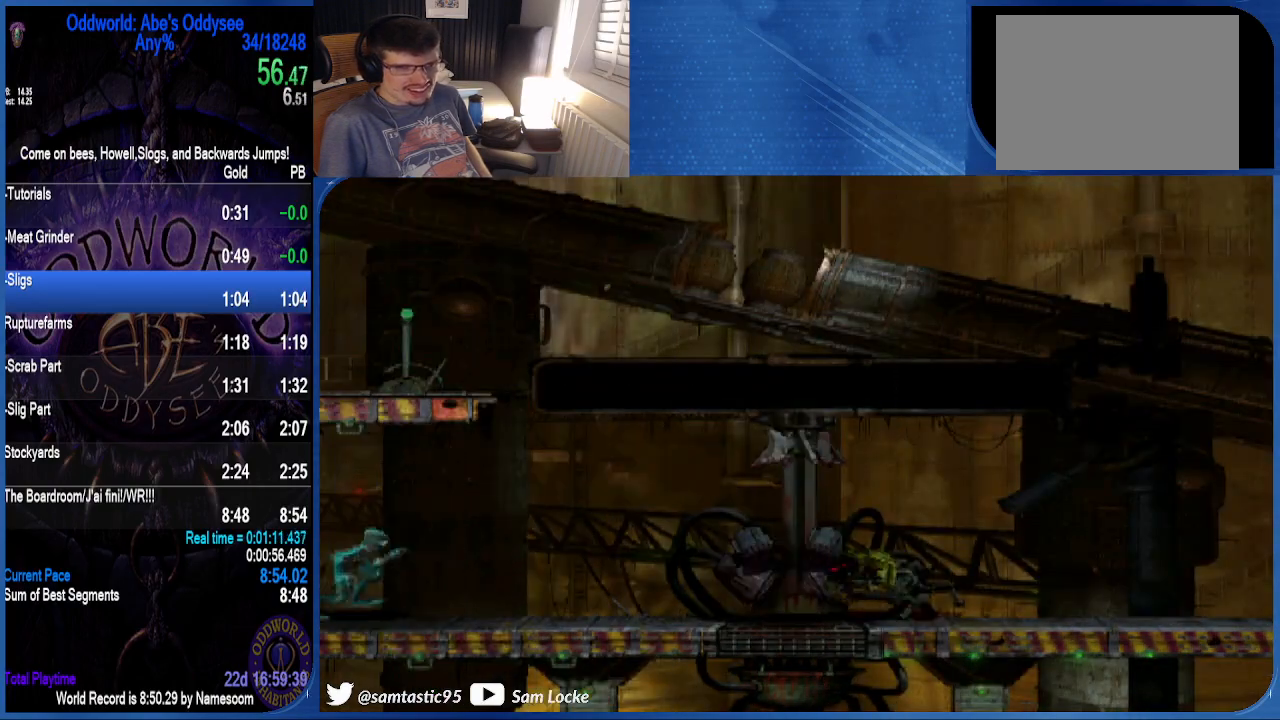
{"buttons": ["R1", "DPAD_RIGHT"], "right_stick": "left", "events": []}
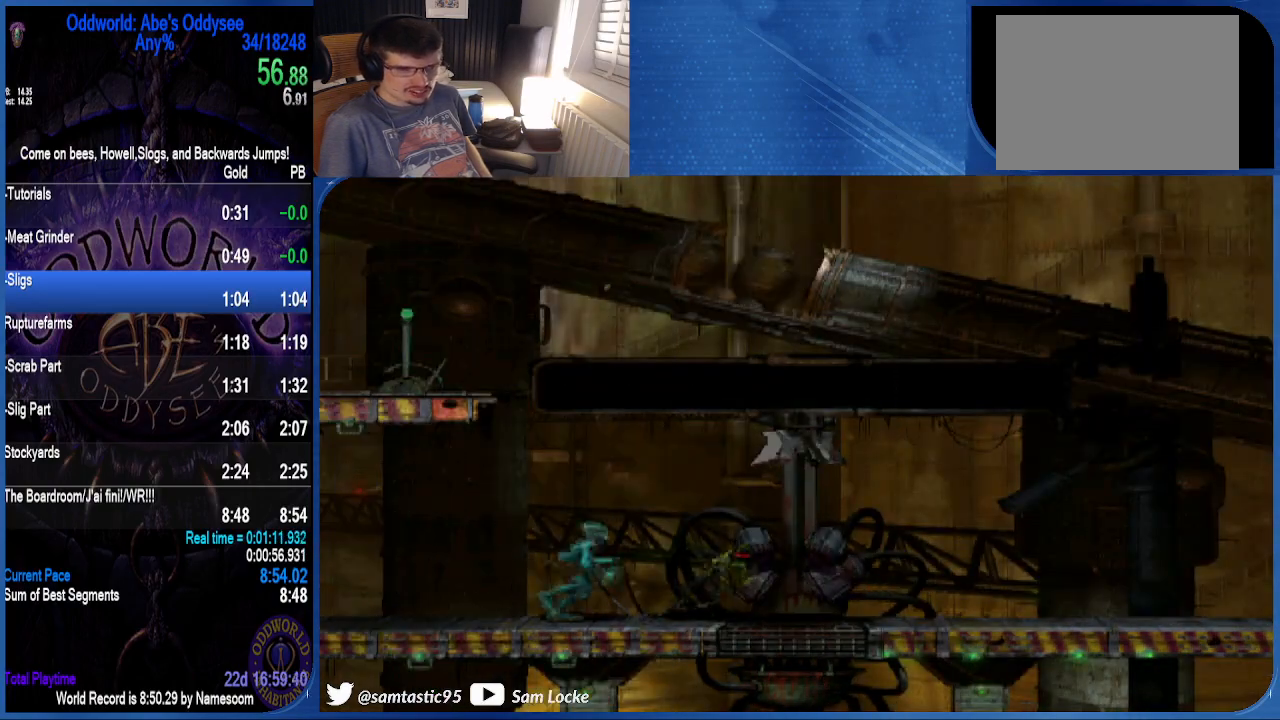
{"buttons": ["R1", "DPAD_RIGHT"], "right_stick": "left", "events": []}
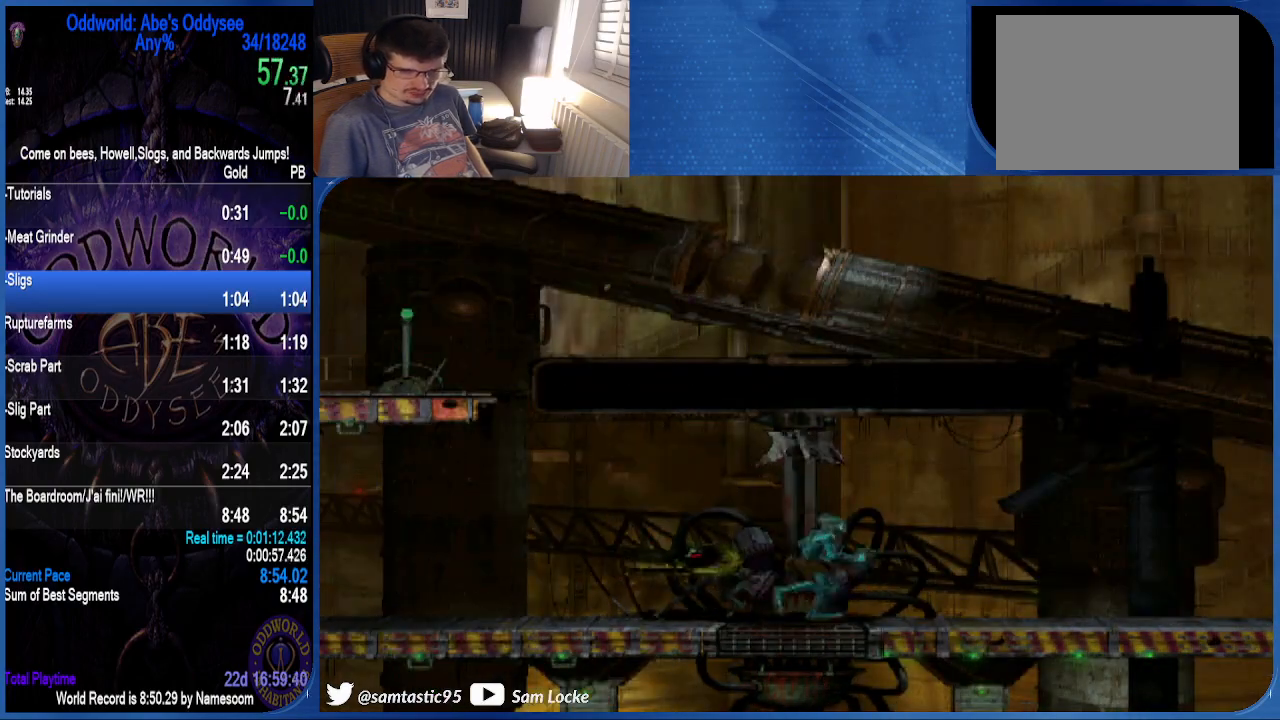
{"buttons": ["CROSS", "R1", "DPAD_RIGHT"], "right_stick": "center", "events": [[167, "right_stick", "center"], [467, "CROSS", "down"]]}
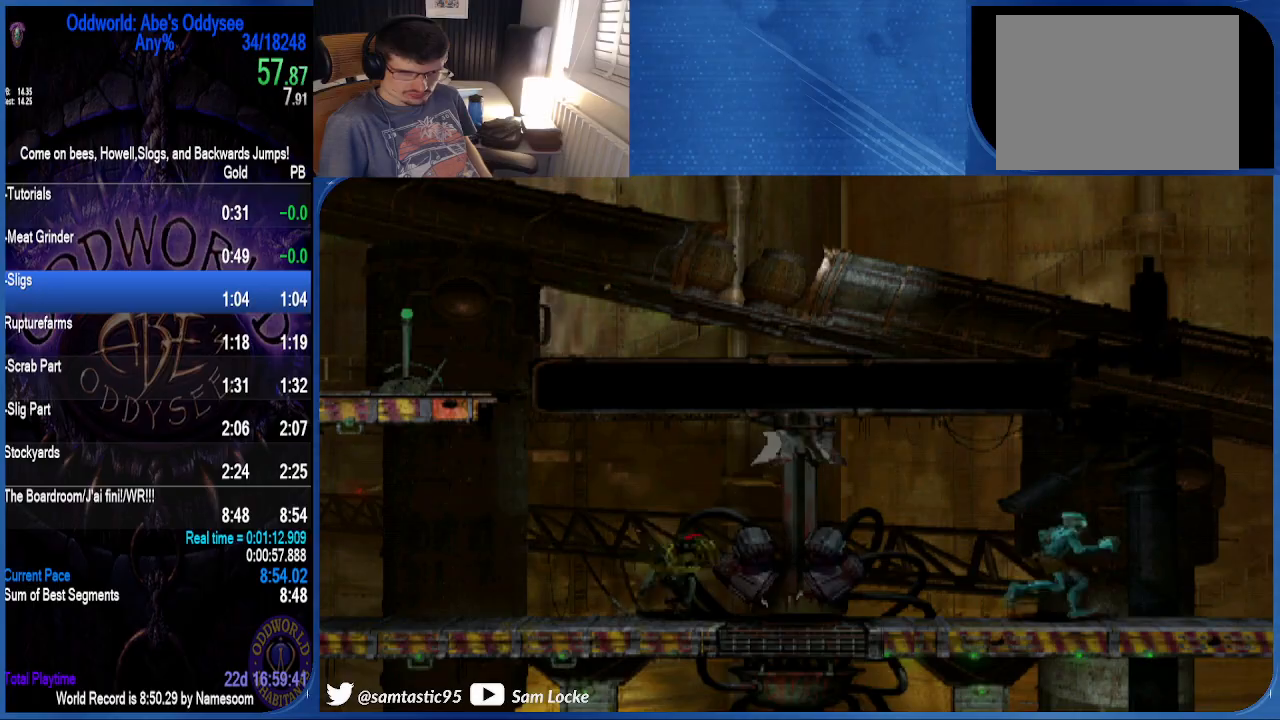
{"buttons": ["CROSS", "R1", "DPAD_RIGHT"], "right_stick": "center", "events": []}
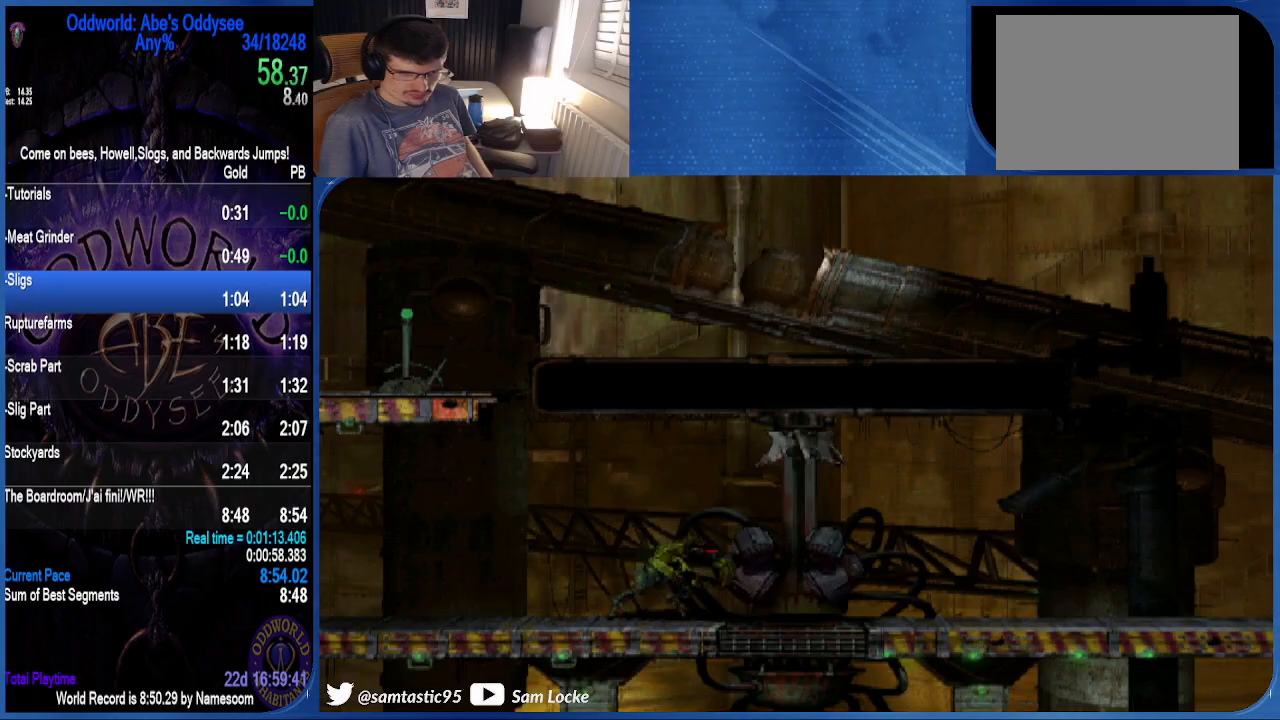
{"buttons": ["CROSS", "R1", "DPAD_RIGHT"], "right_stick": "center", "events": []}
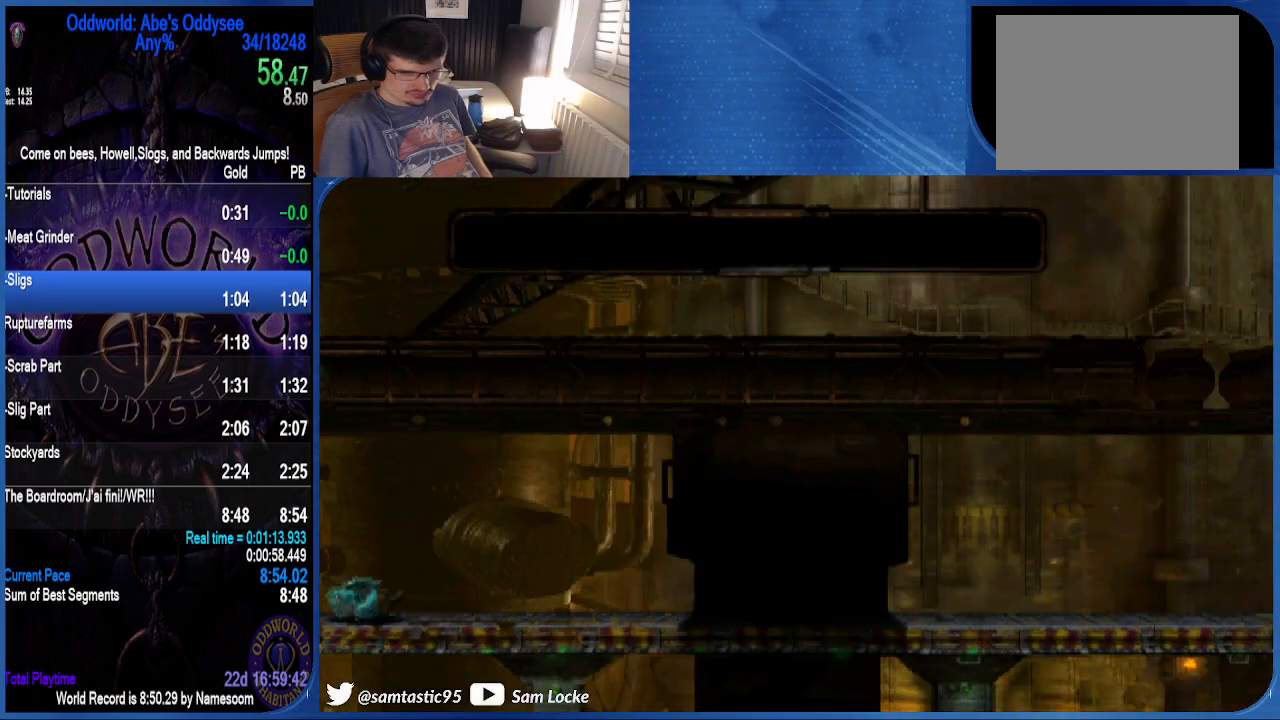
{"buttons": ["CROSS", "R1", "DPAD_RIGHT"], "right_stick": "center", "events": []}
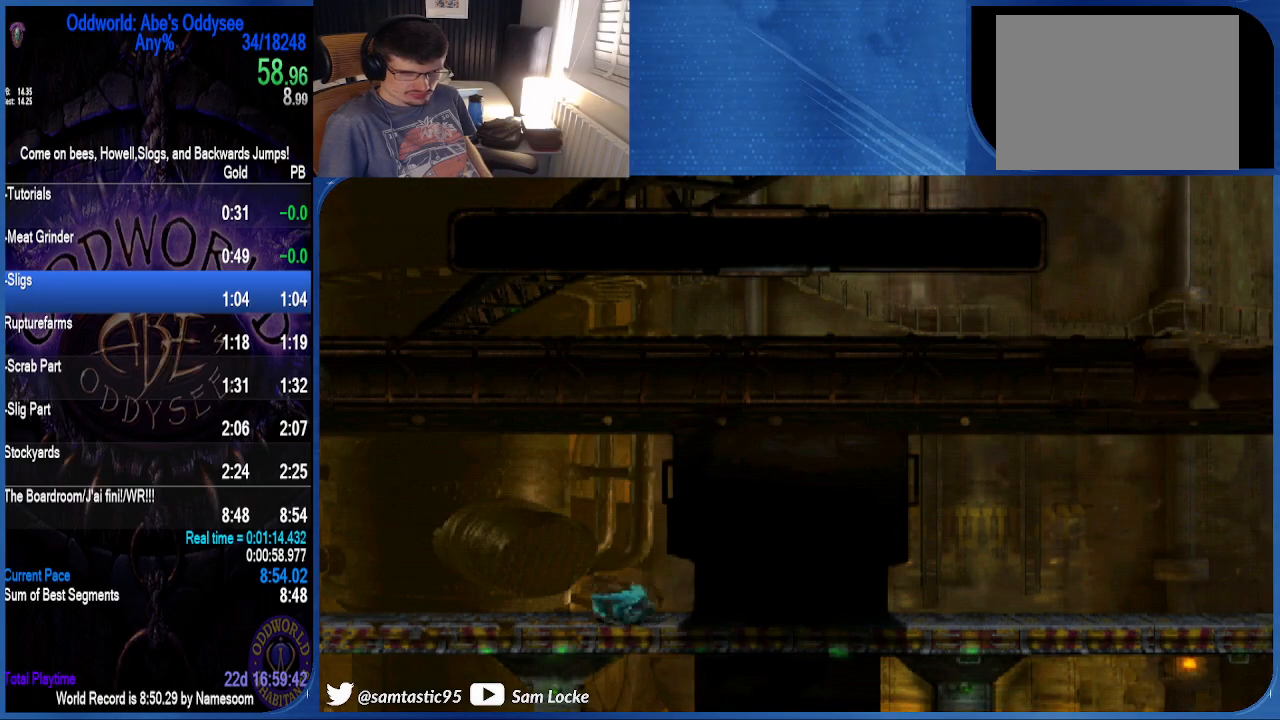
{"buttons": ["CROSS", "R1", "DPAD_RIGHT"], "right_stick": "center", "events": []}
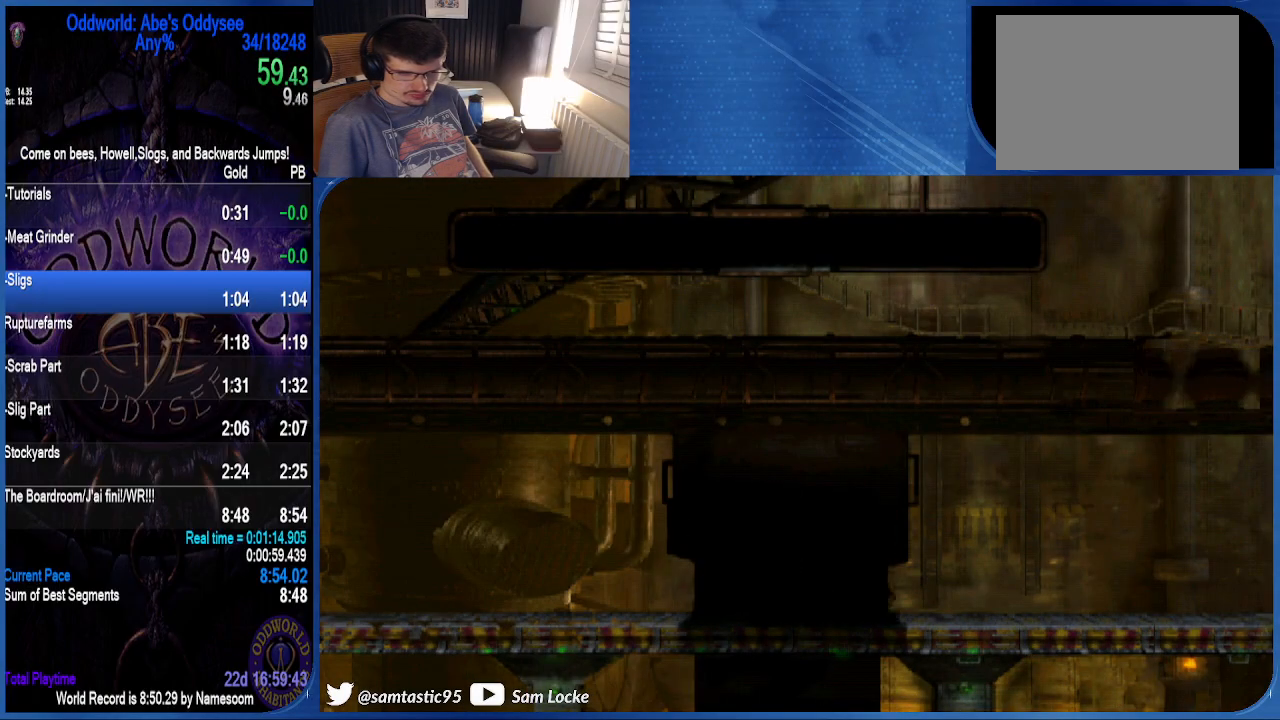
{"buttons": ["CROSS", "R1", "DPAD_RIGHT"], "right_stick": "center", "events": []}
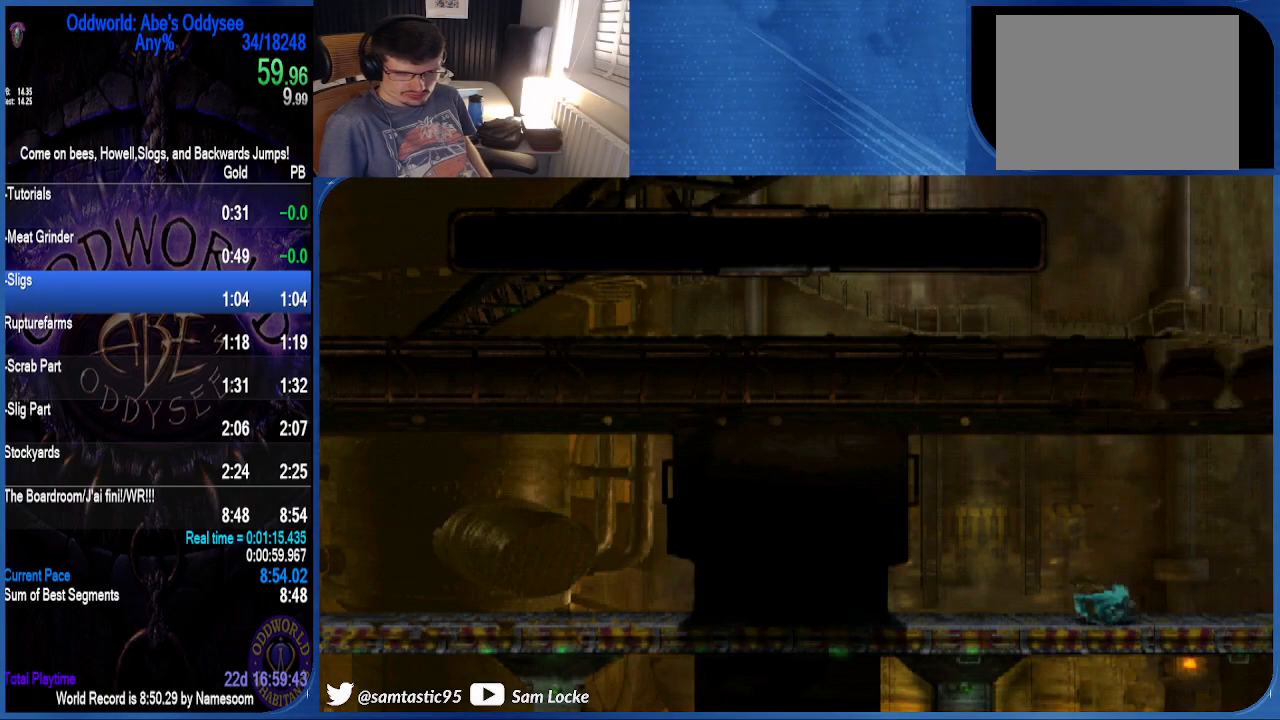
{"buttons": ["CROSS", "R1", "DPAD_RIGHT"], "right_stick": "center", "events": []}
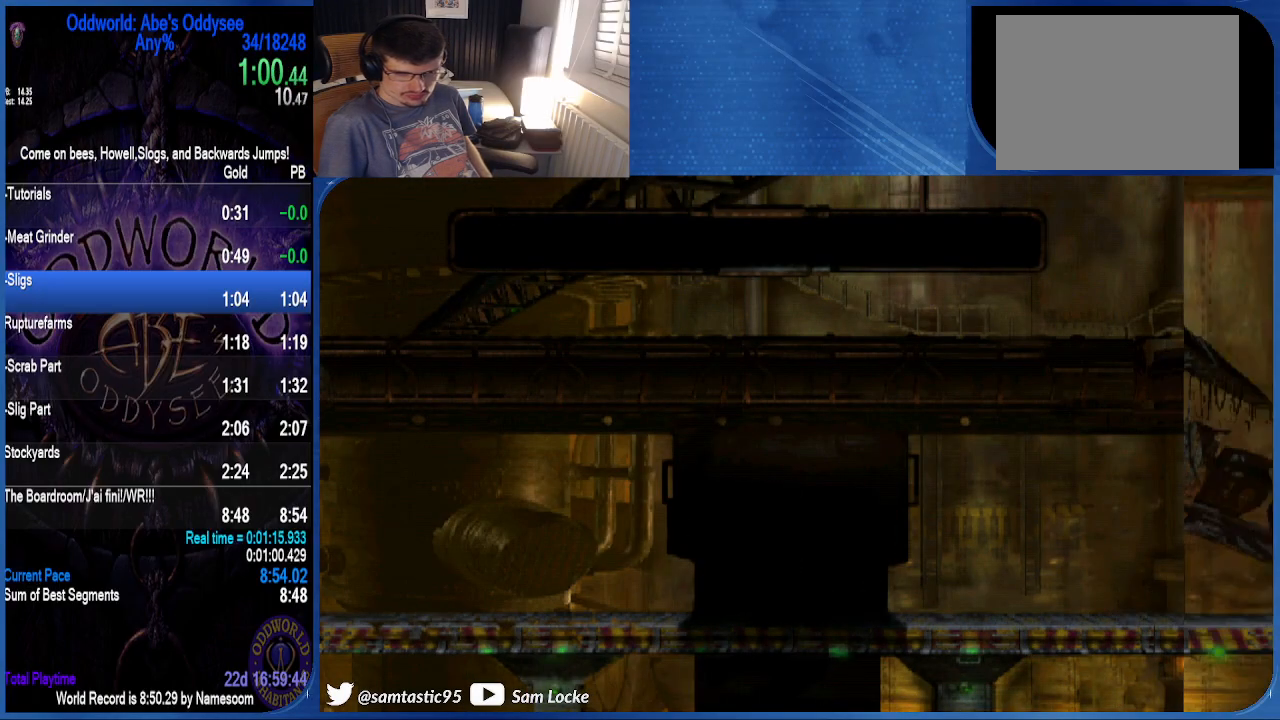
{"buttons": ["CROSS", "R1", "DPAD_RIGHT"], "right_stick": "center", "events": []}
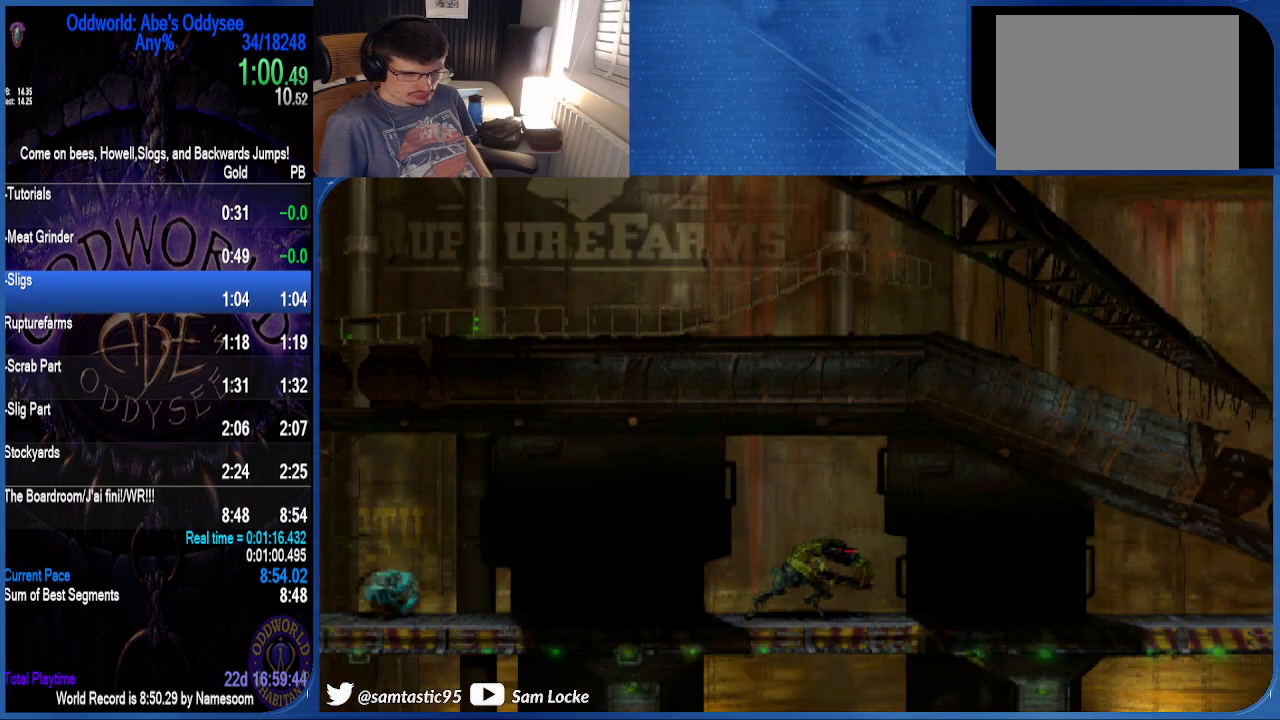
{"buttons": ["CROSS", "R1", "DPAD_RIGHT"], "right_stick": "center", "events": [[333, "DPAD_RIGHT", "up"], [467, "DPAD_RIGHT", "down"]]}
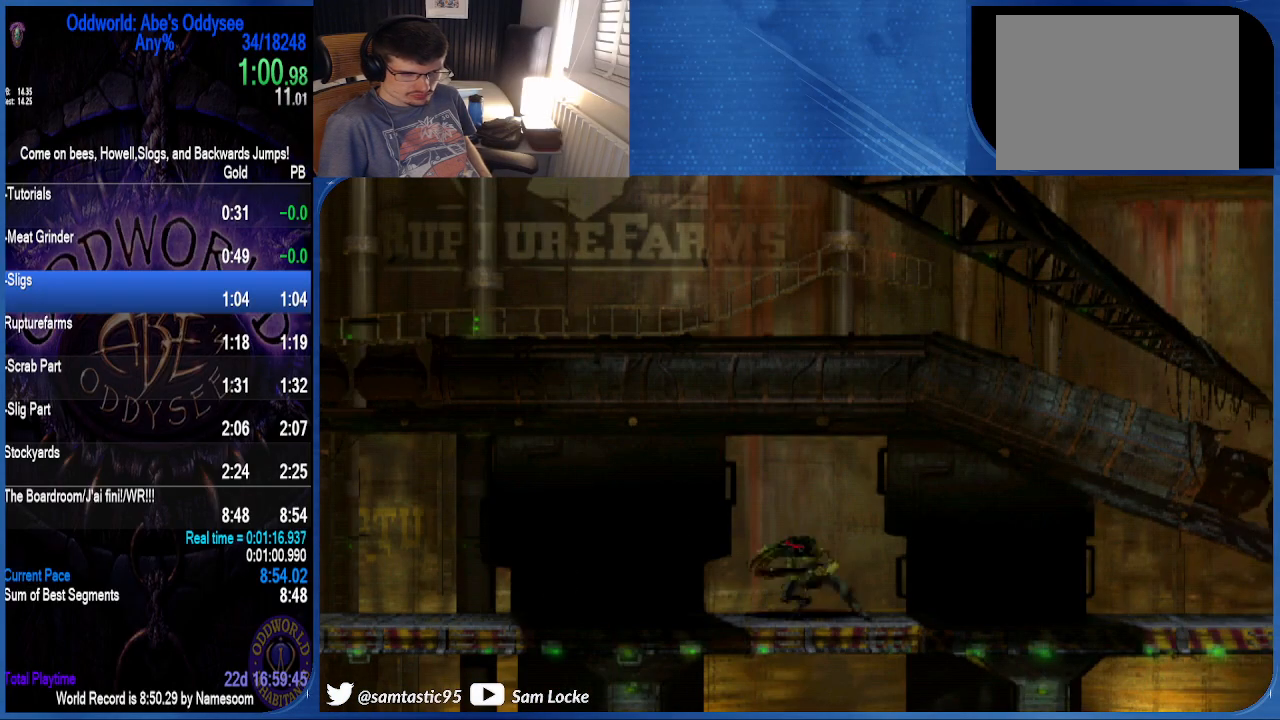
{"buttons": ["CROSS", "R1", "DPAD_RIGHT"], "right_stick": "center", "events": []}
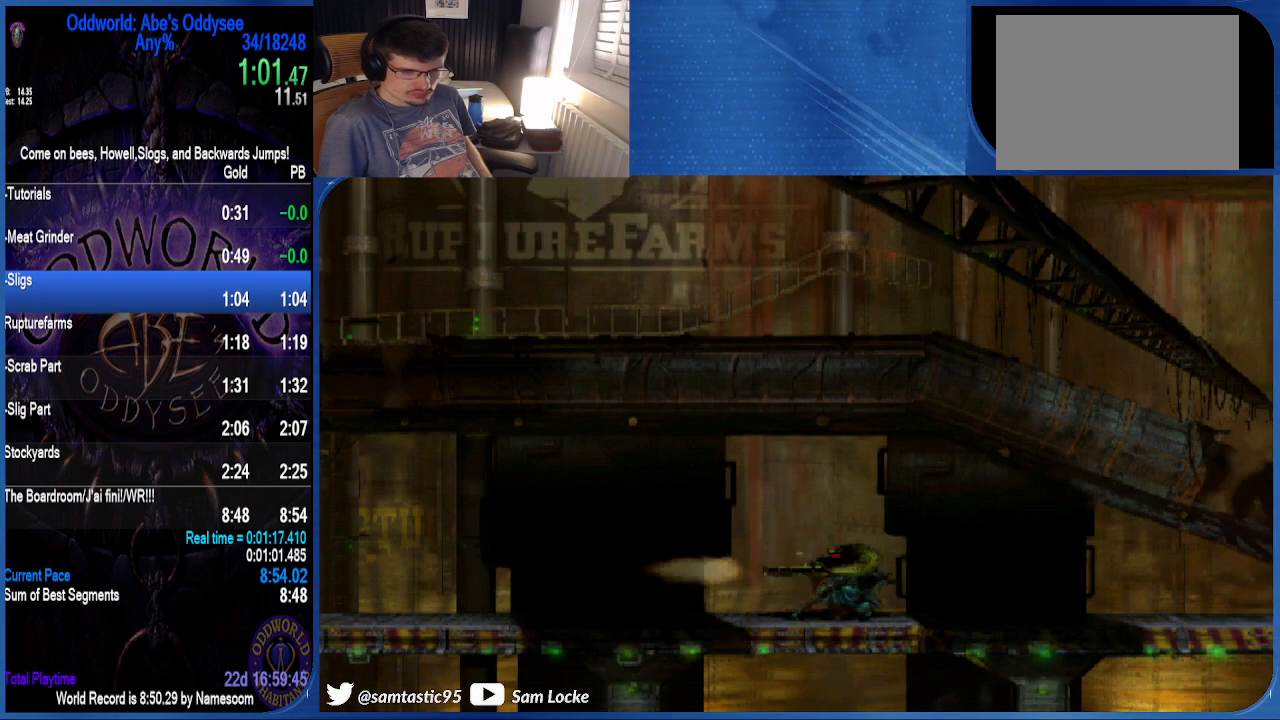
{"buttons": ["CROSS", "R1", "DPAD_RIGHT"], "right_stick": "center", "events": []}
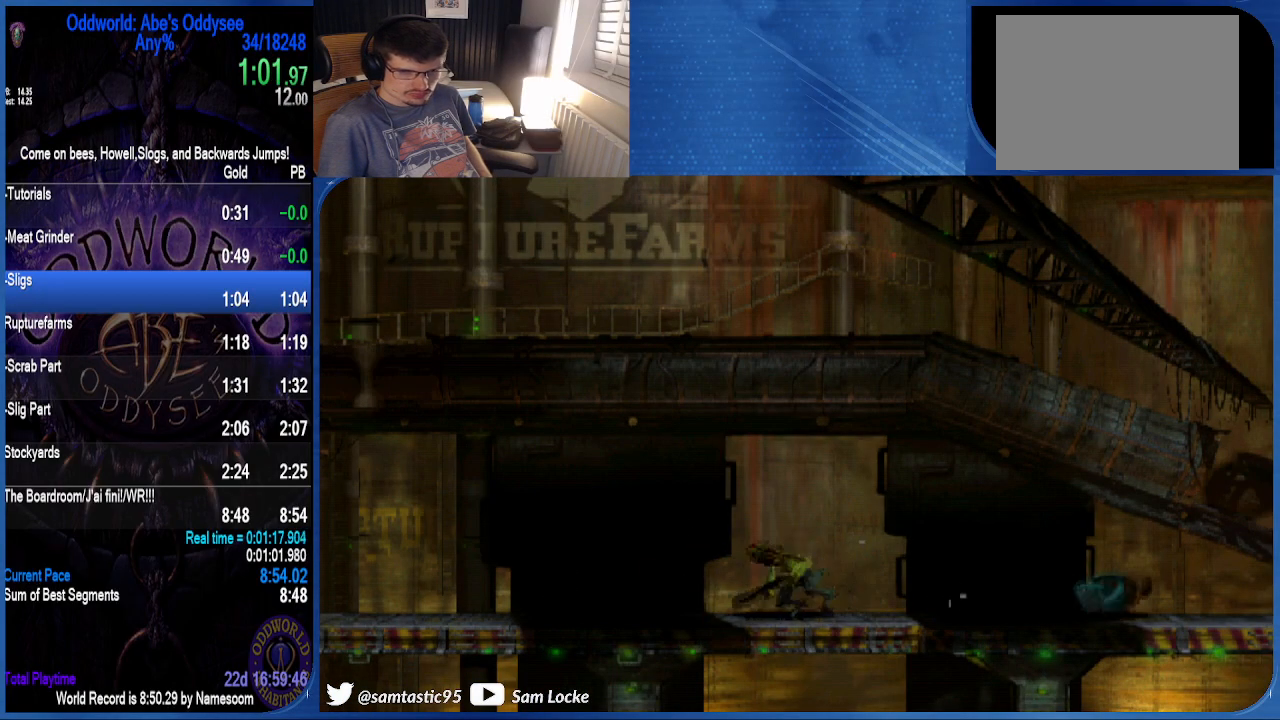
{"buttons": ["R1", "DPAD_RIGHT"], "right_stick": "center", "events": [[400, "CROSS", "up"]]}
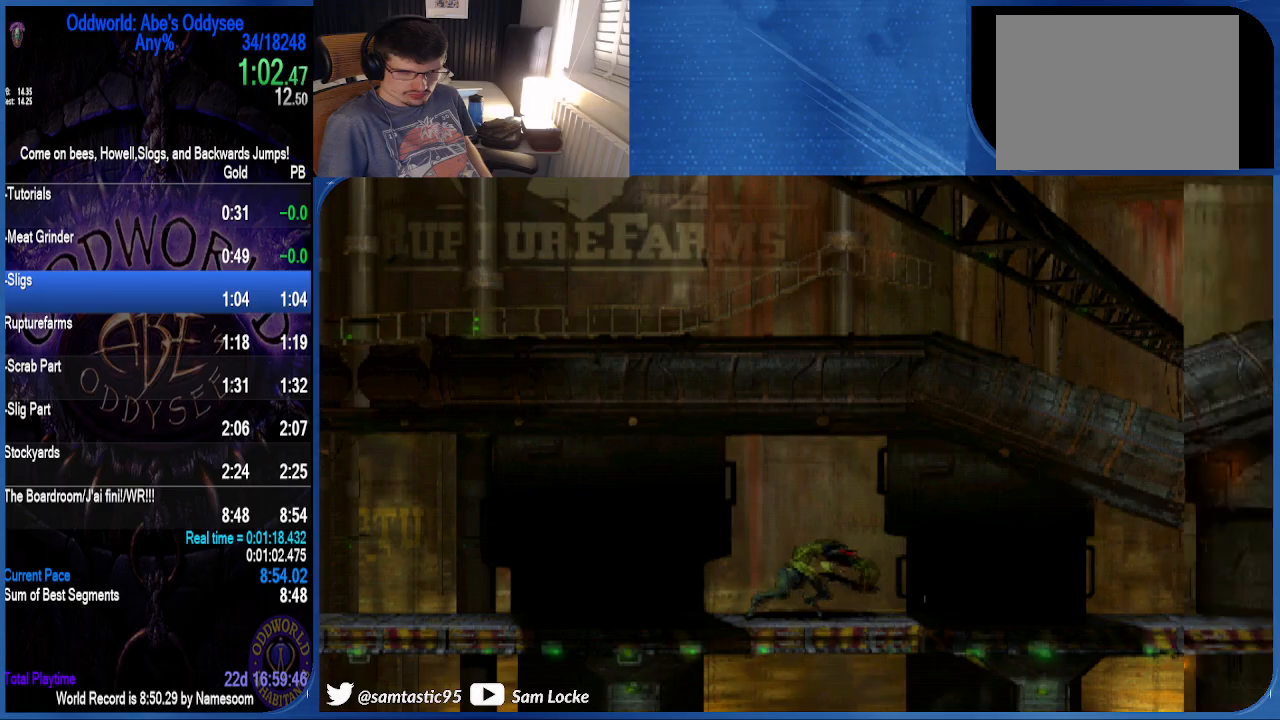
{"buttons": ["R1", "DPAD_RIGHT"], "right_stick": "left", "events": [[400, "right_stick", "left"]]}
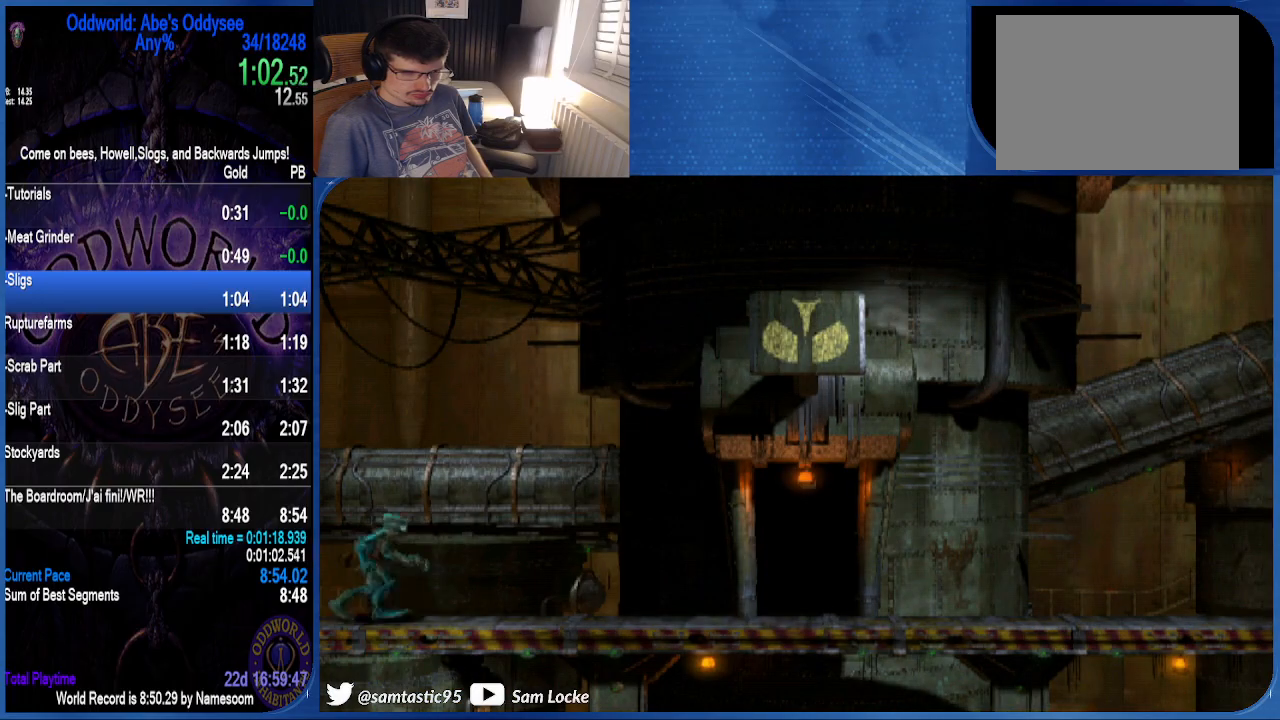
{"buttons": ["R1", "DPAD_RIGHT"], "right_stick": "left", "events": []}
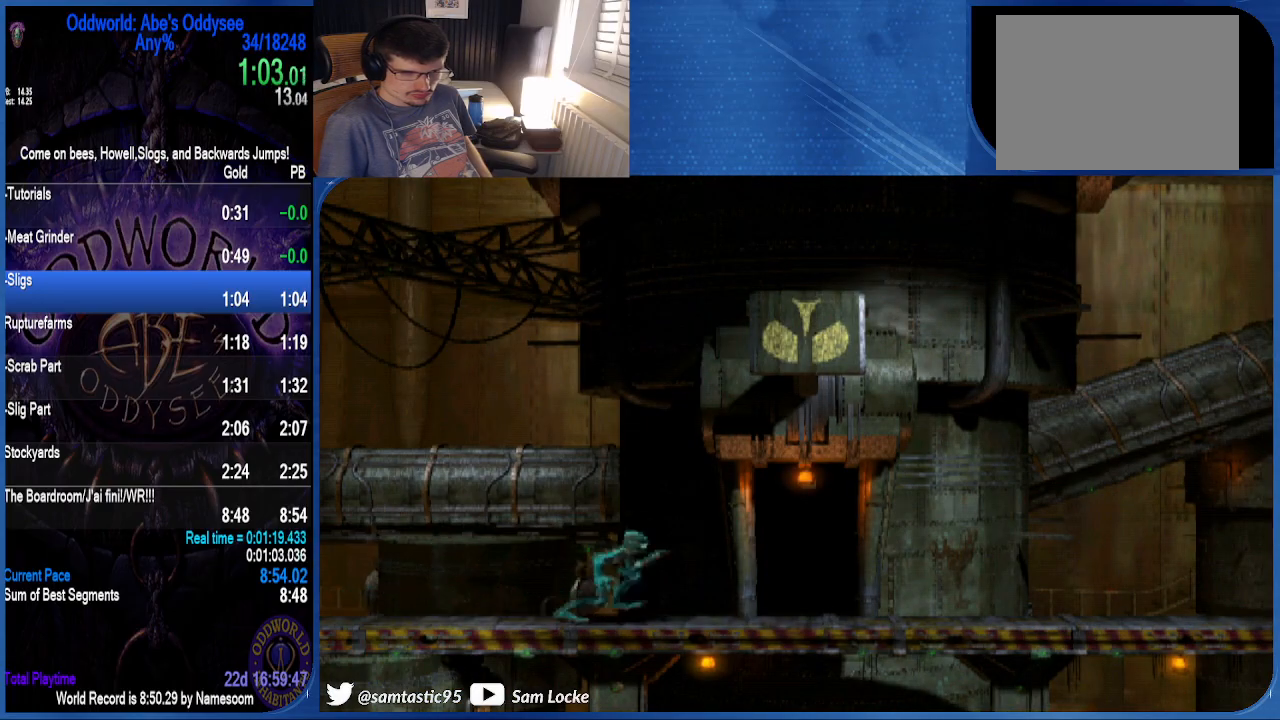
{"buttons": ["R1"], "right_stick": "center", "events": [[33, "DPAD_RIGHT", "up"], [200, "DPAD_UP", "down"], [200, "right_stick", "center"], [500, "DPAD_UP", "up"]]}
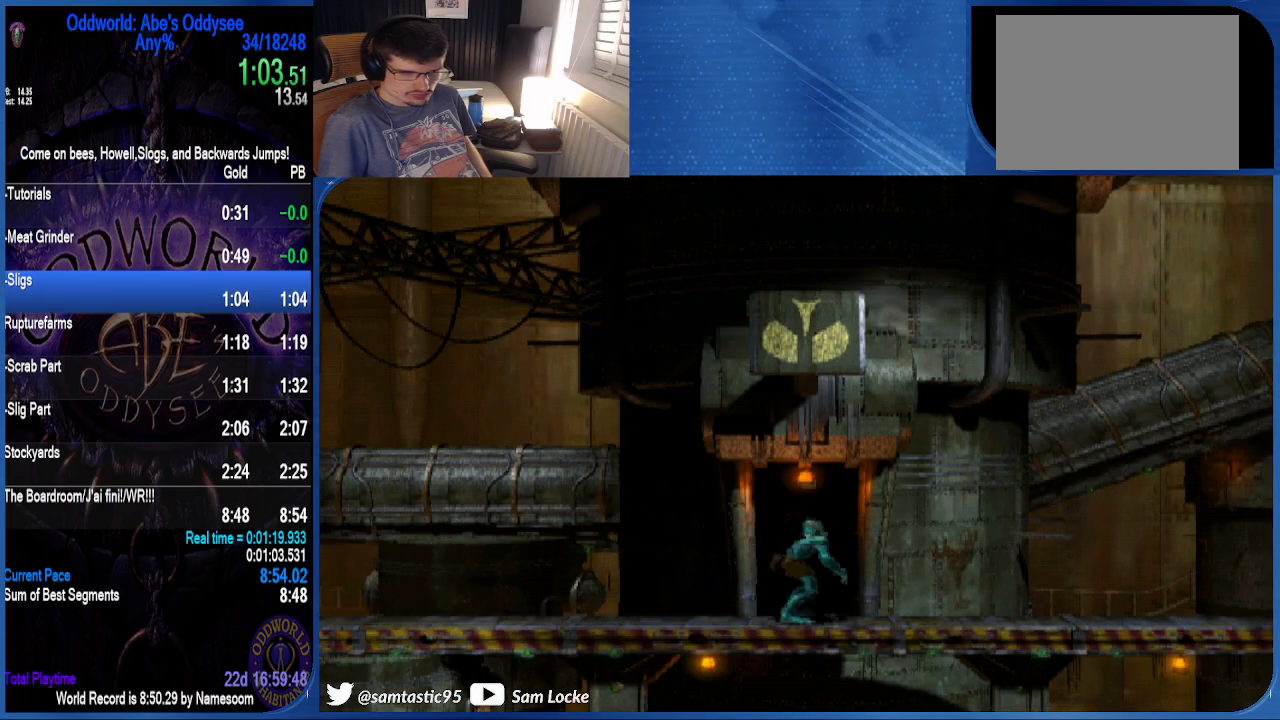
{"buttons": ["CROSS", "R1"], "right_stick": "center", "events": [[33, "CROSS", "down"]]}
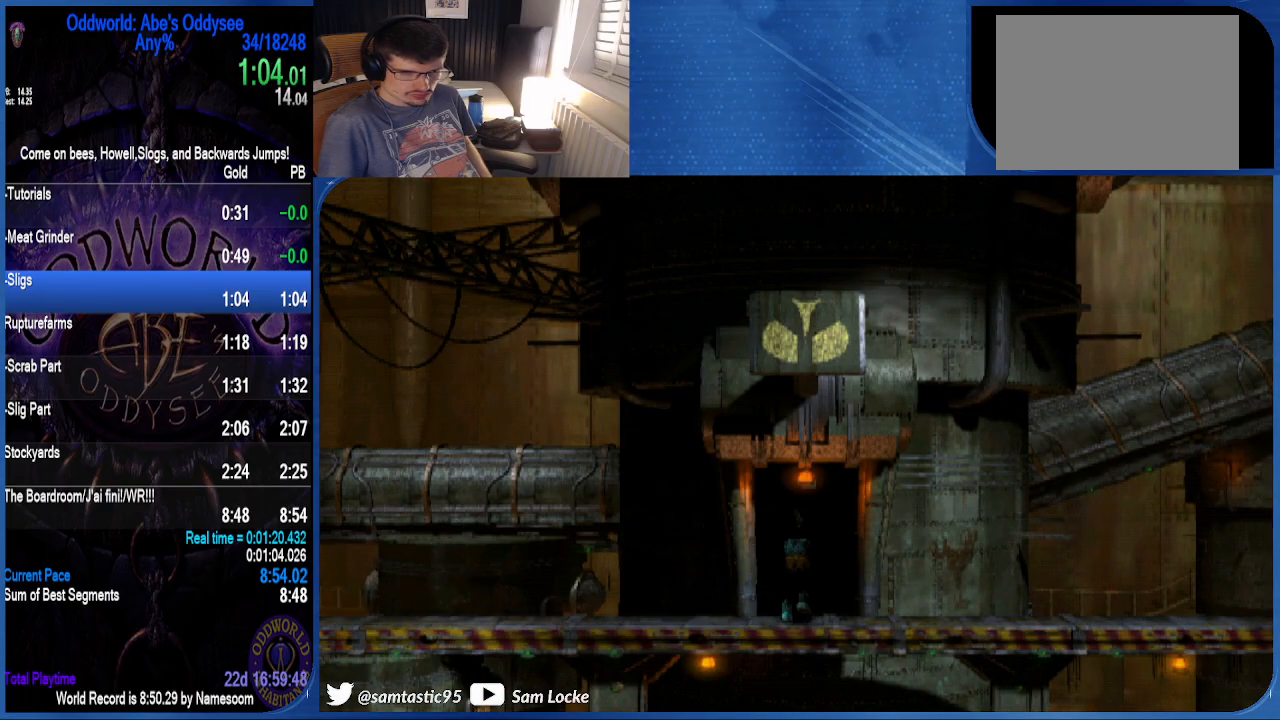
{"buttons": ["CROSS", "R1", "DPAD_LEFT"], "right_stick": "center", "events": [[200, "DPAD_LEFT", "down"]]}
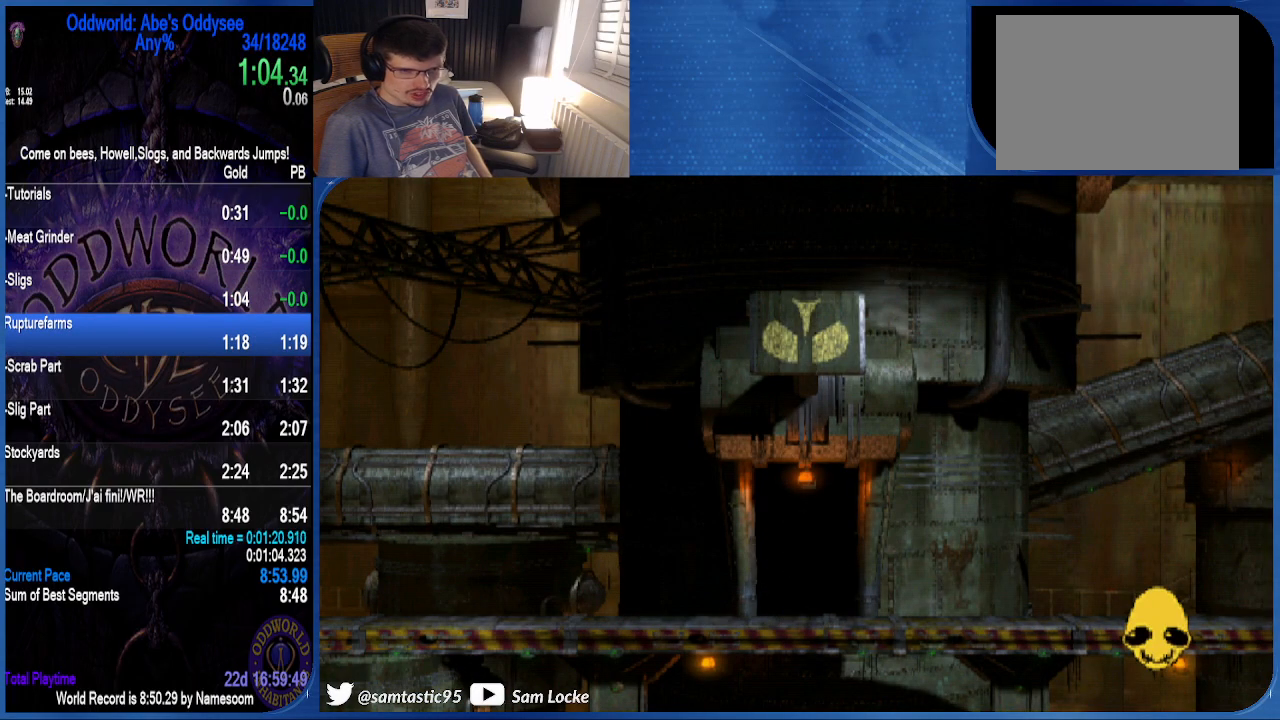
{"buttons": ["CROSS", "R1", "DPAD_LEFT"], "right_stick": "center", "events": []}
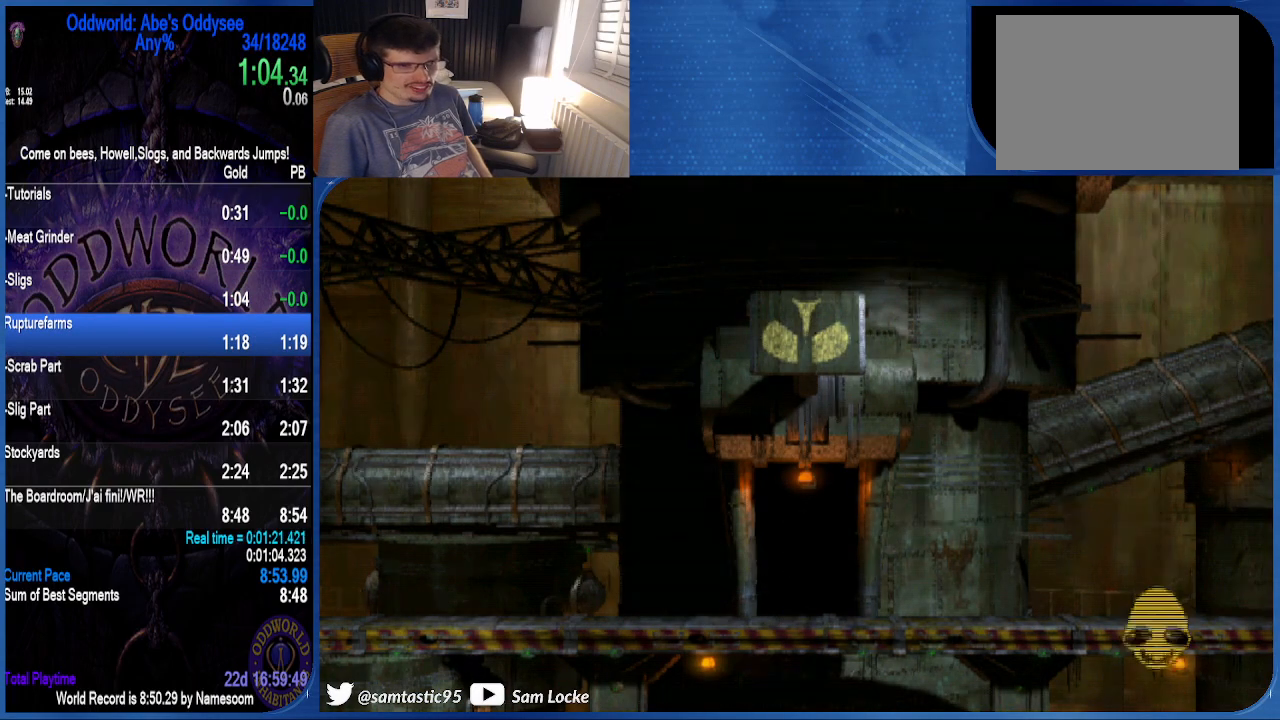
{"buttons": ["CROSS", "R1", "DPAD_LEFT"], "right_stick": "center", "events": []}
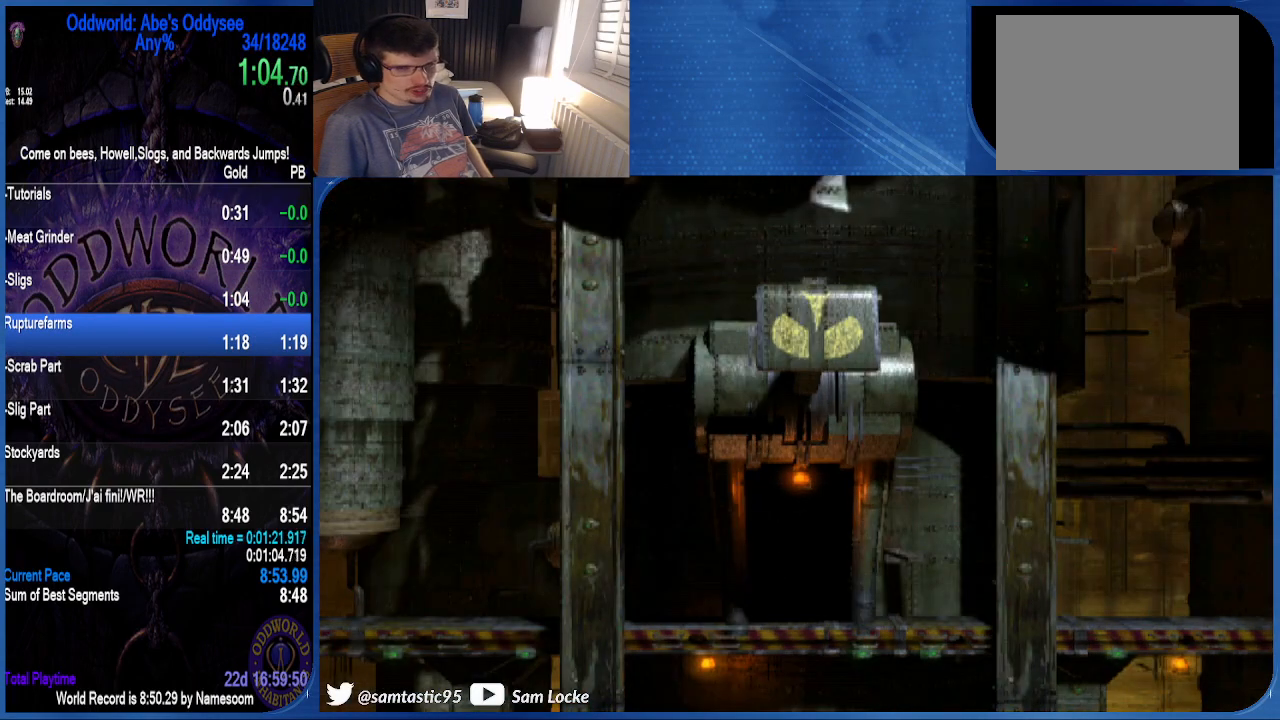
{"buttons": ["CROSS", "R1", "DPAD_LEFT"], "right_stick": "center", "events": []}
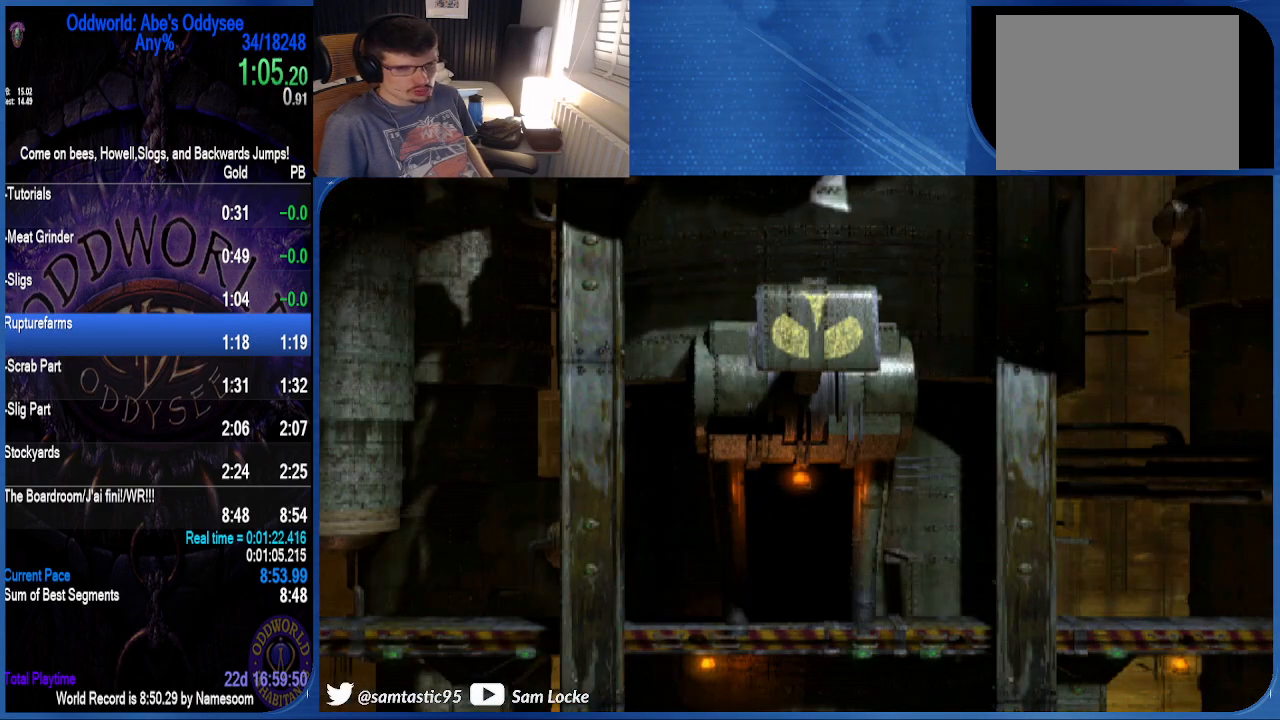
{"buttons": ["CROSS", "R1", "DPAD_LEFT"], "right_stick": "center", "events": []}
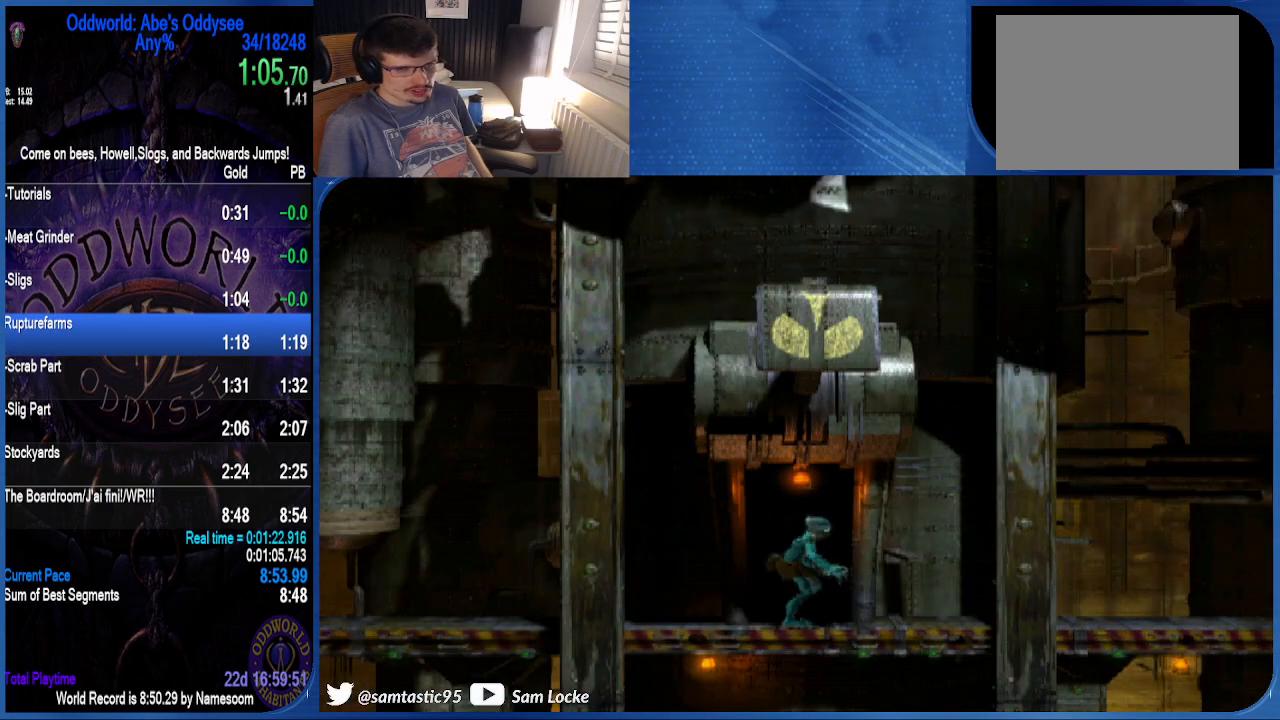
{"buttons": ["R1", "DPAD_LEFT"], "right_stick": "center", "events": [[67, "CROSS", "up"]]}
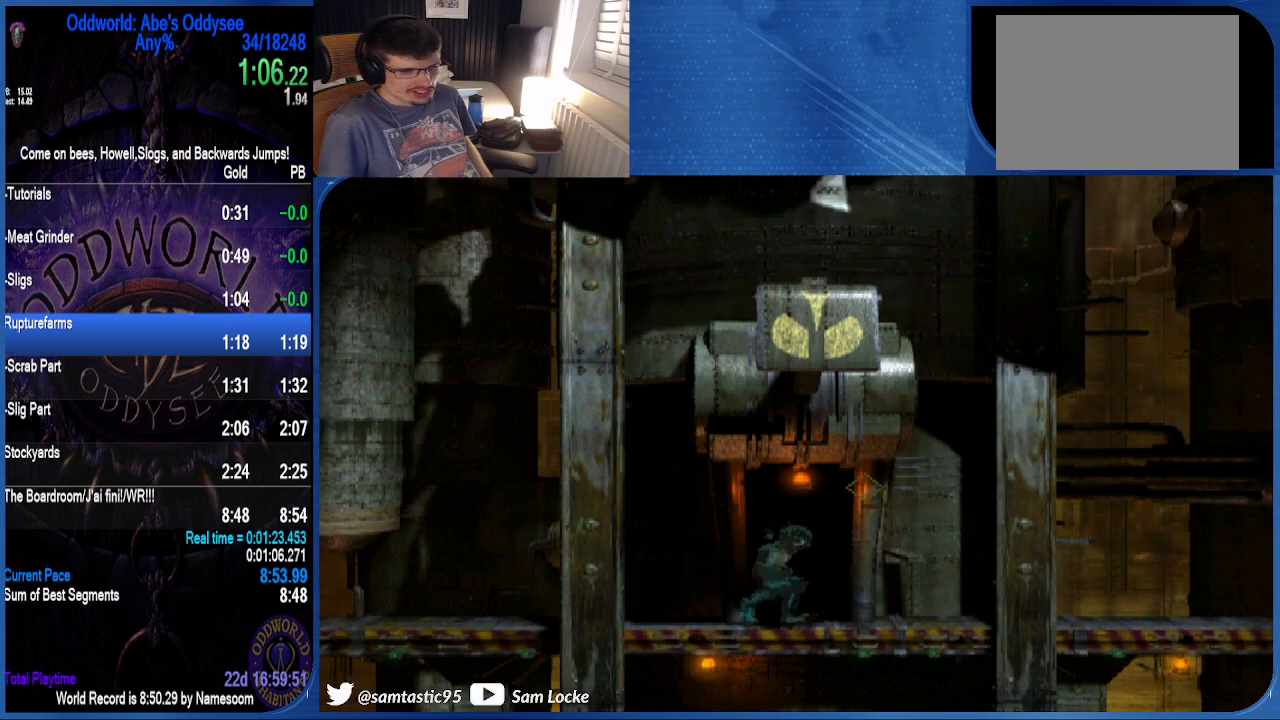
{"buttons": ["R1", "DPAD_LEFT"], "right_stick": "center", "events": [[33, "right_stick", "left"], [433, "right_stick", "center"]]}
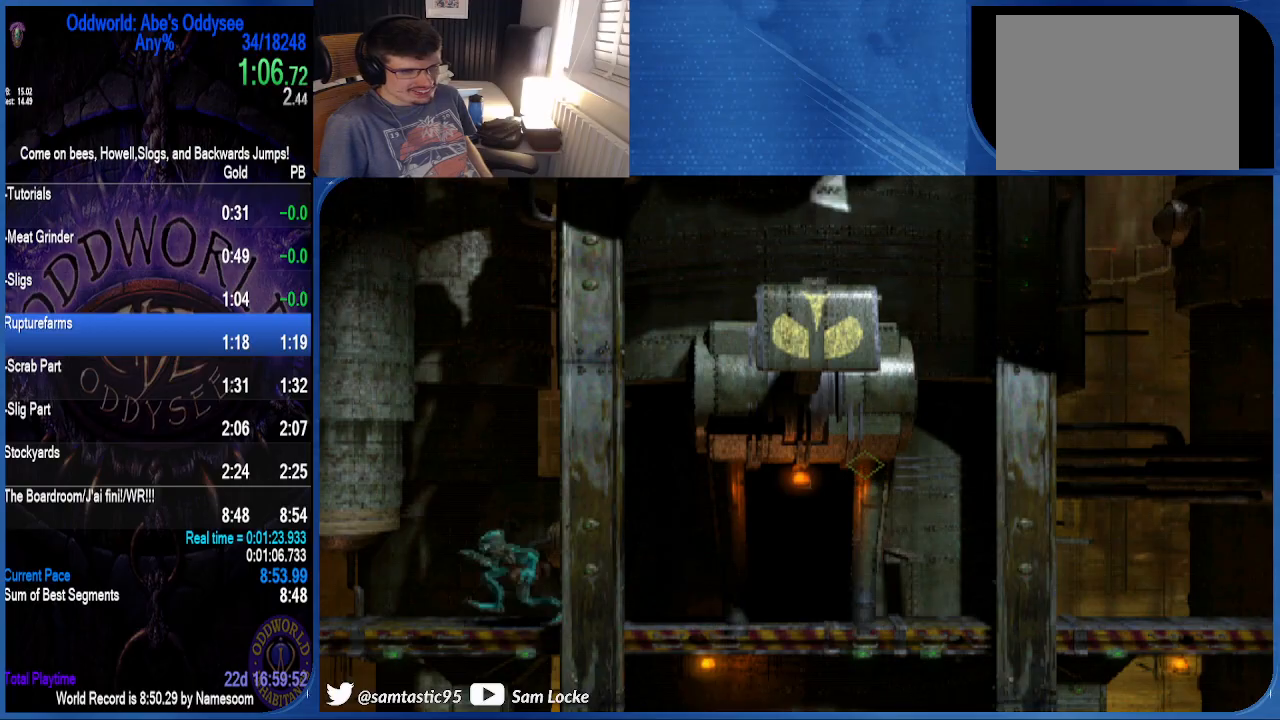
{"buttons": ["R1", "DPAD_LEFT"], "right_stick": "center", "events": [[233, "CROSS", "down"], [500, "CROSS", "up"]]}
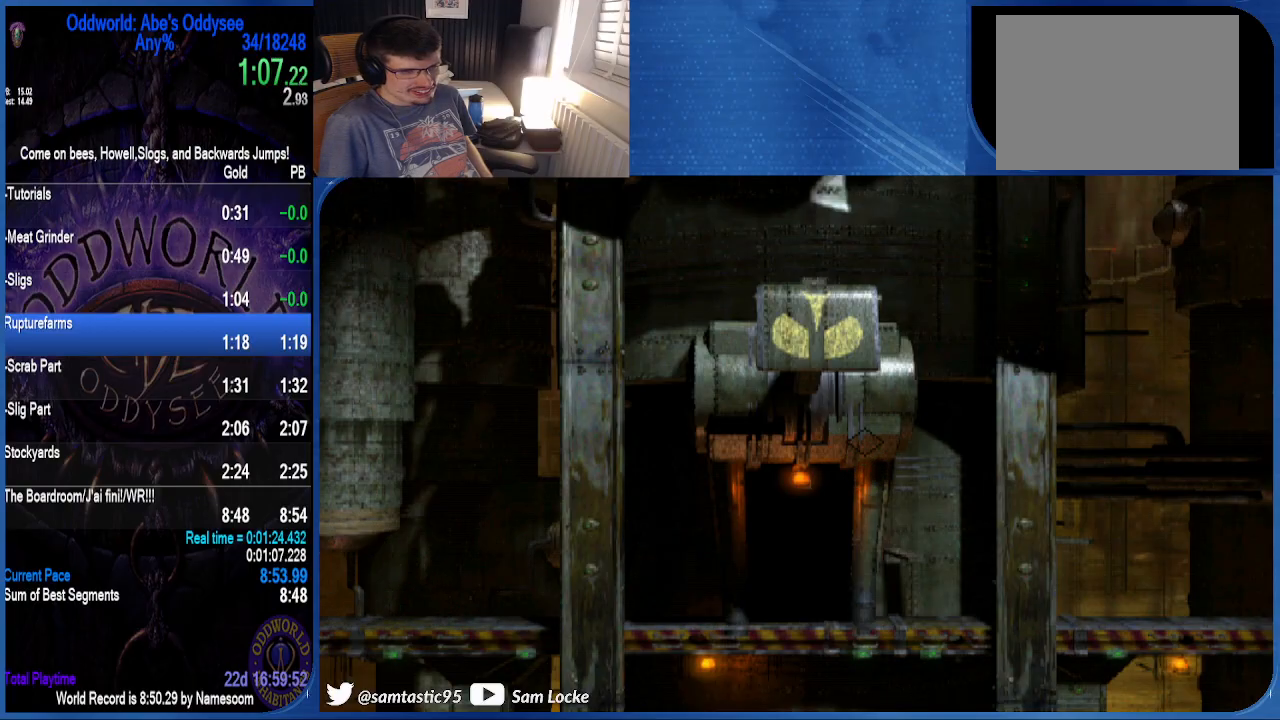
{"buttons": ["R1"], "right_stick": "center", "events": [[433, "DPAD_LEFT", "up"]]}